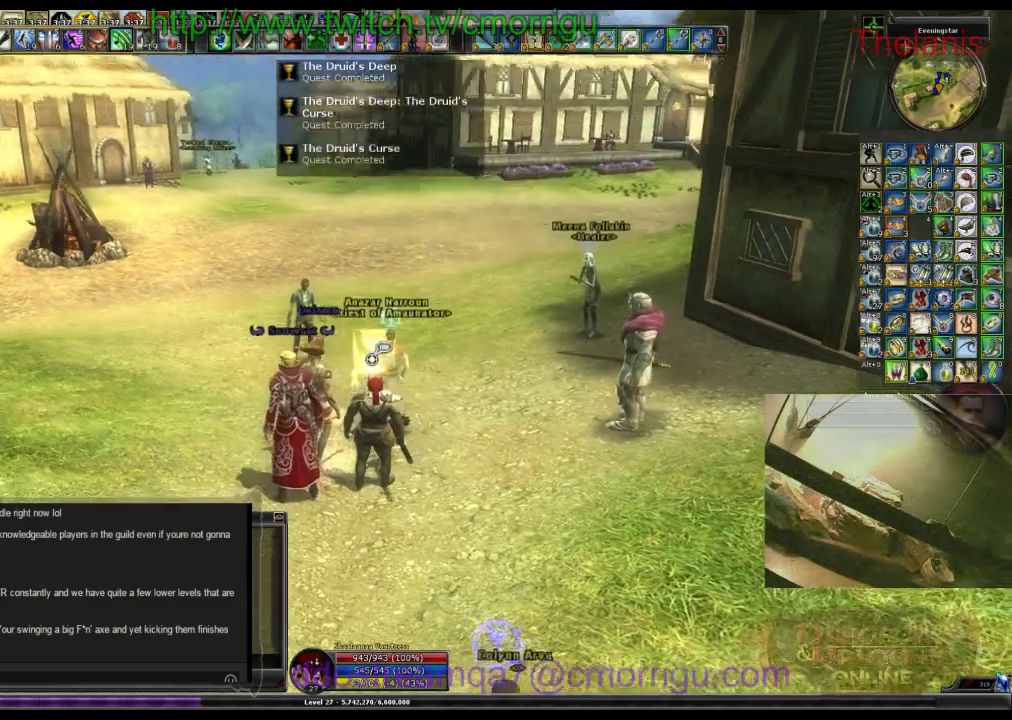
Gameplay with keyboard; each line is a JSON object with the keys held at the frame after it. "events" lists presses ("down") and releases ("up") of ".", "/", "0", "1", "2", "3", "4", "5", "6", "7", "8", "9", "a", "b", "backslash", "backspace", "c", "caps_lock", "comma", "ctrl_l", "ctrl_r", "d", "e", "equals", "escape", "f", "f1", "f10", "f11", "f12", "f2", "f3", "f4", "f5", "f6", "f7", "f8", "f9", "g", "h", "i", "j", "k", "l", "lbracket", "m", "minus", "n", "o", "p", "q", "quote", "r", "rbracket", "return", "s", "semicolon", "shift_l", "shift_r", "space", "t", "tab", "tilde", "u", "v", "w", "x", "y" and "z" between this image and that frame as [ms after this image, input, new state], when the widget could be followed in between. No other keys are recorded. Mouse input is not recorded.
{"keys": ["w"], "events": [[467, "w", "down"]]}
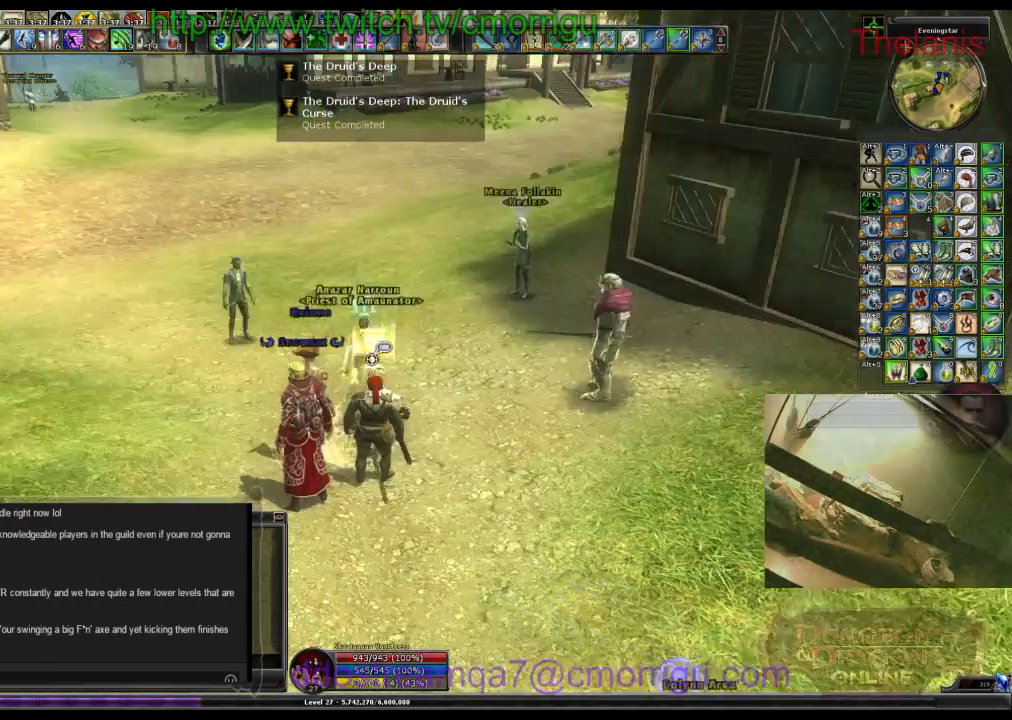
{"keys": ["w"], "events": []}
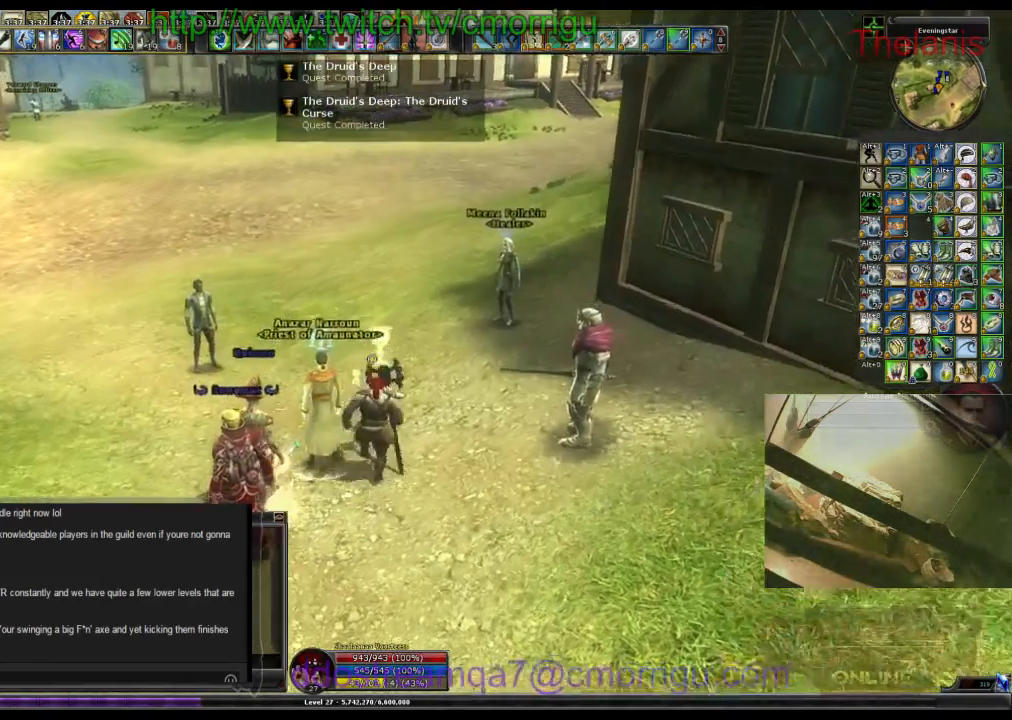
{"keys": ["w"], "events": []}
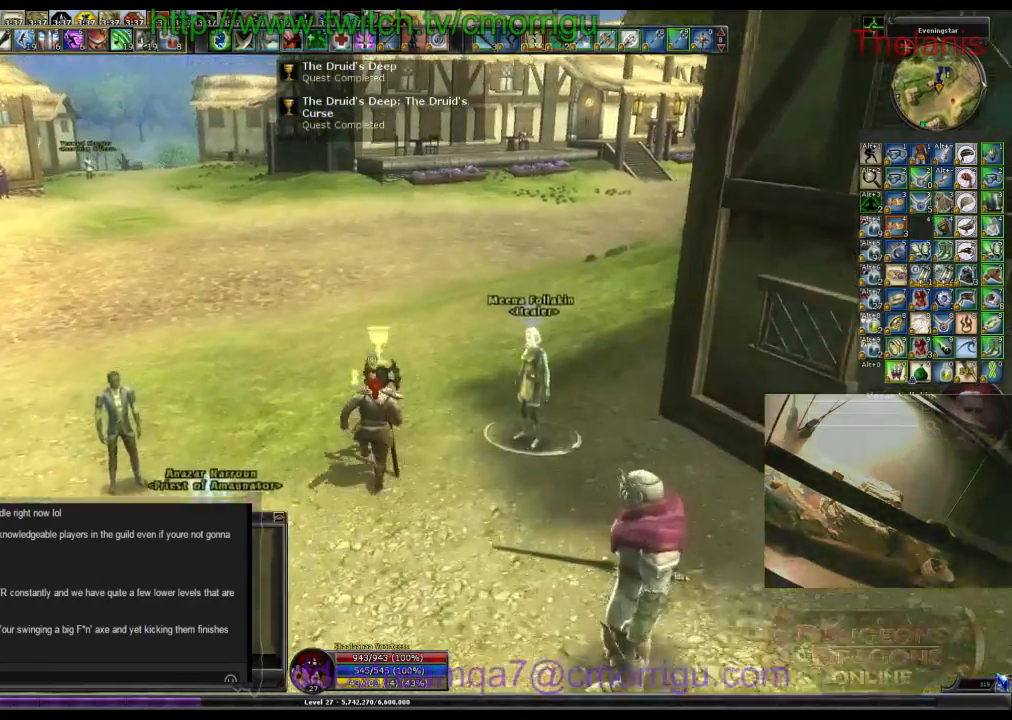
{"keys": ["w"], "events": []}
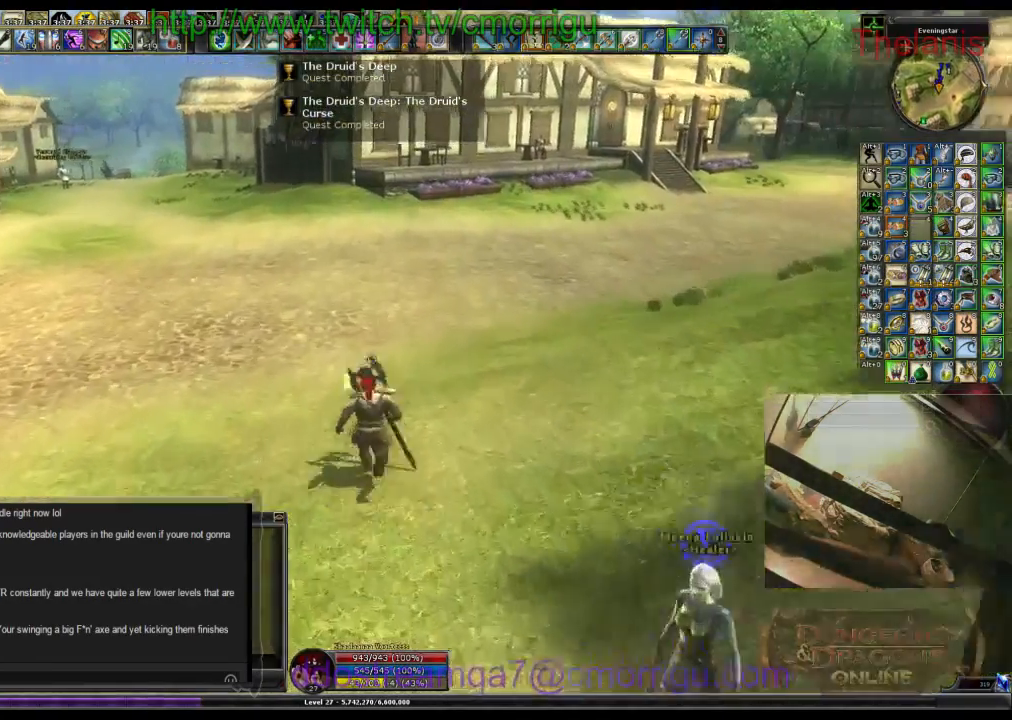
{"keys": ["w"], "events": []}
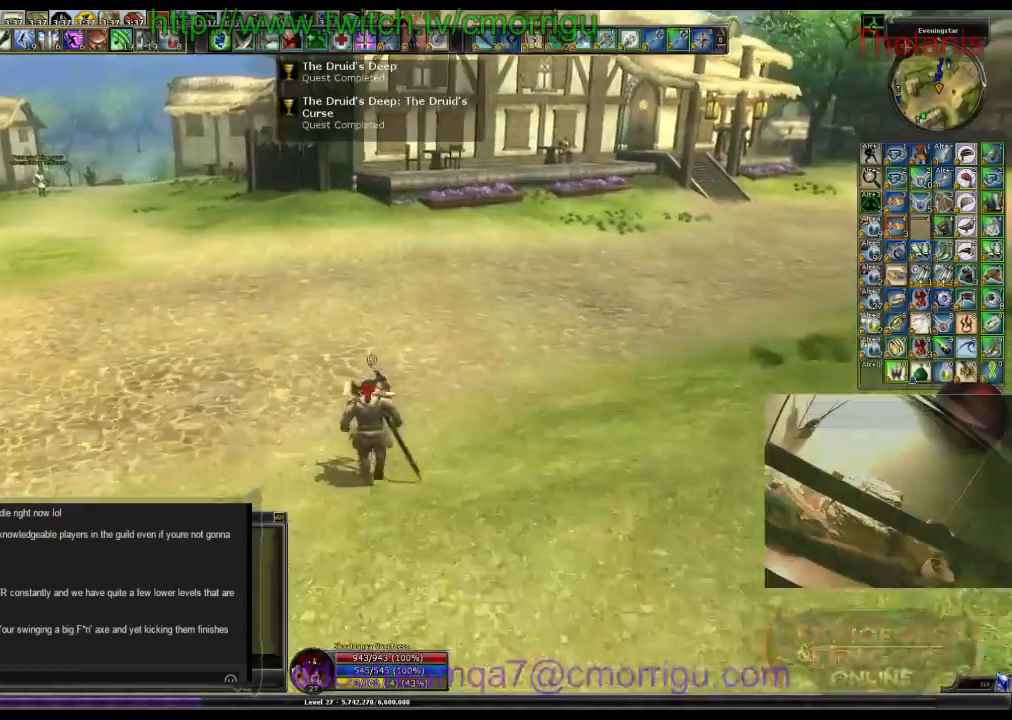
{"keys": ["w"]}
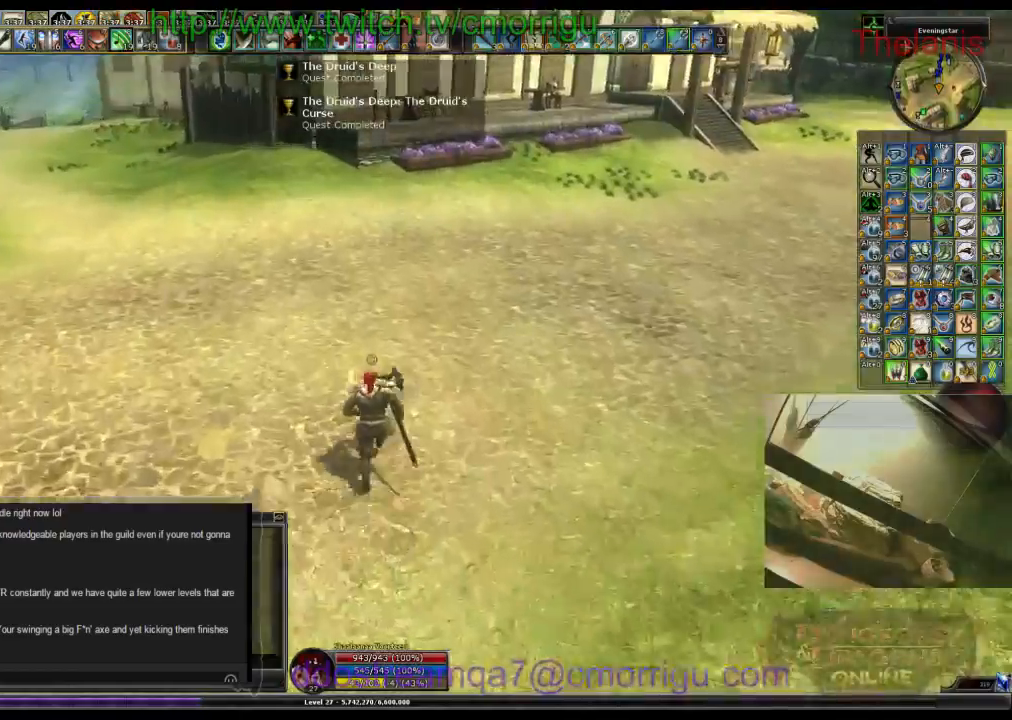
{"keys": ["w"]}
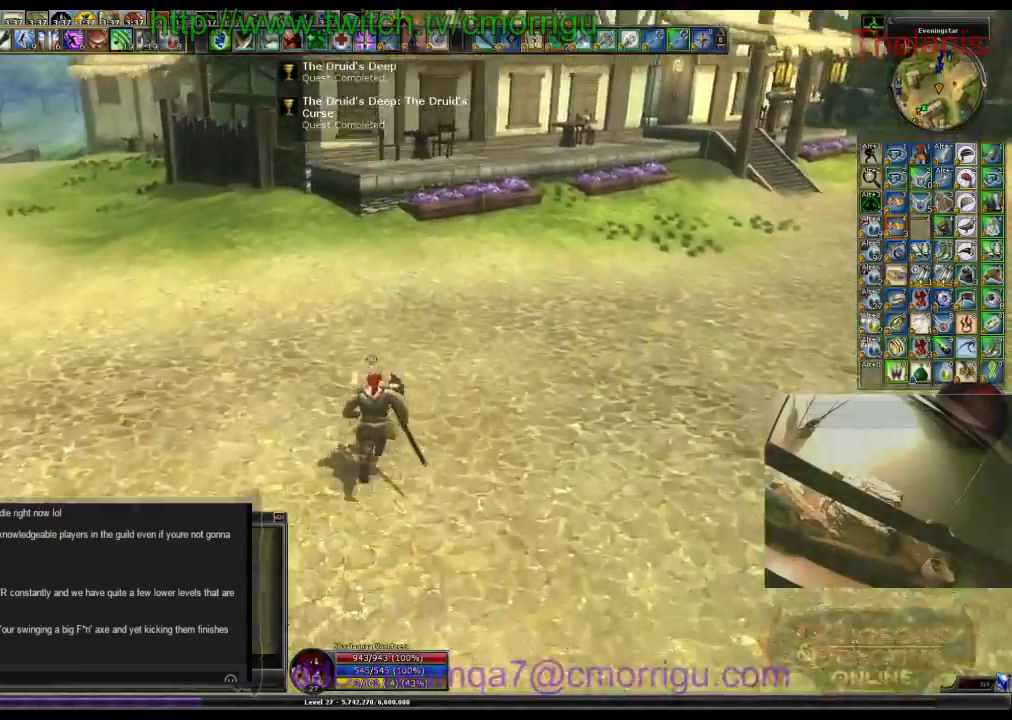
{"keys": [], "events": [[133, "w", "up"]]}
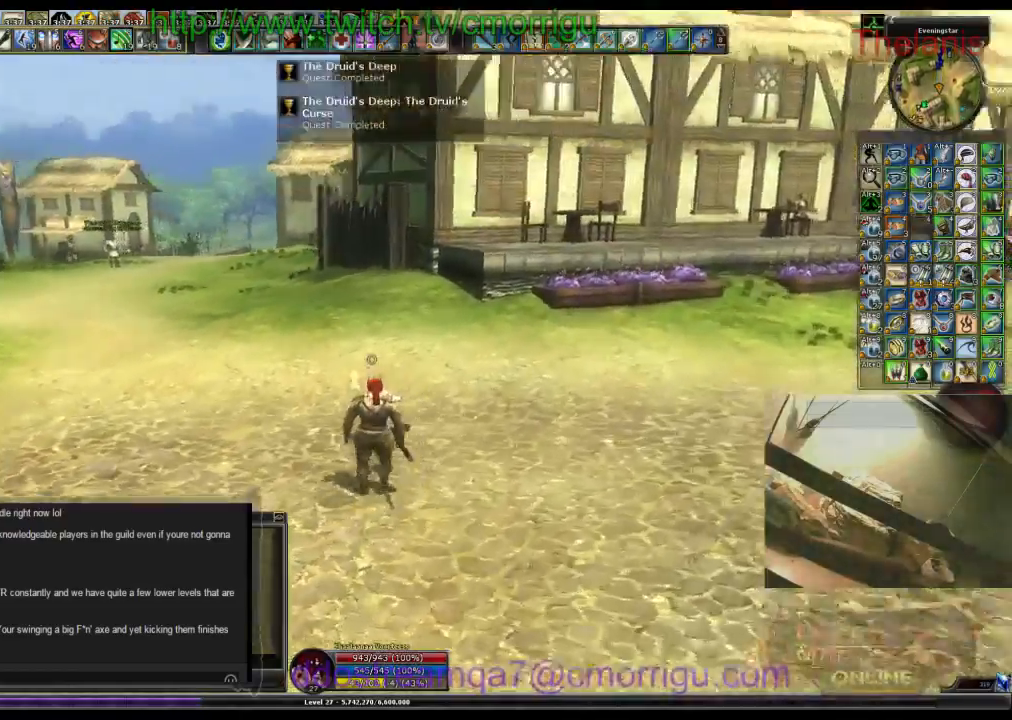
{"keys": ["d"], "events": [[167, "d", "down"]]}
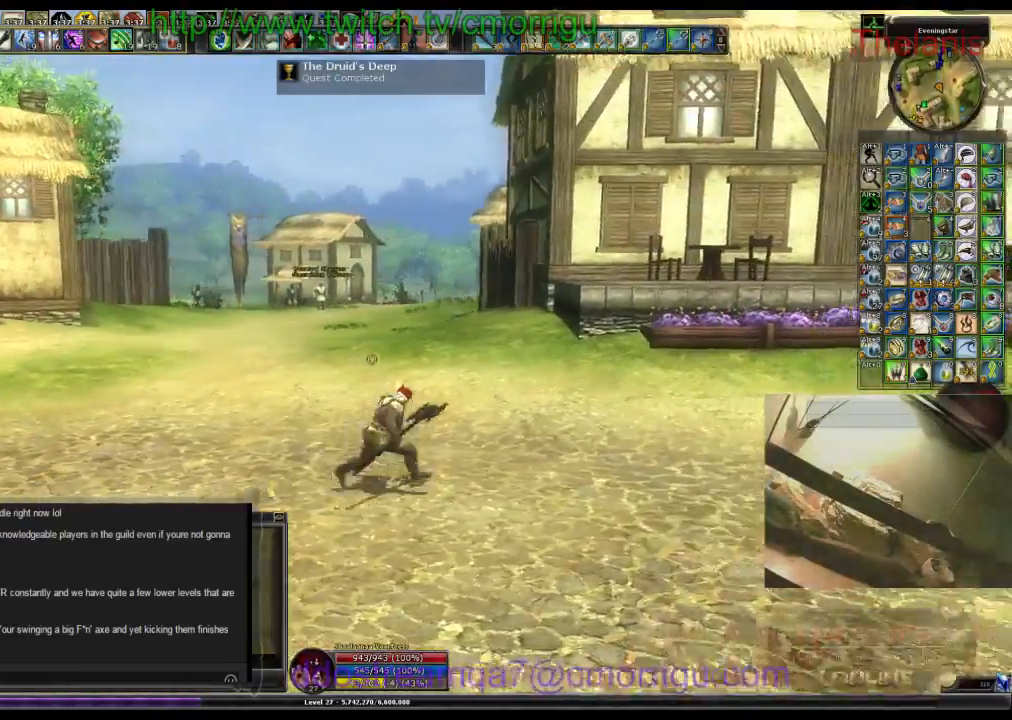
{"keys": ["d"], "events": []}
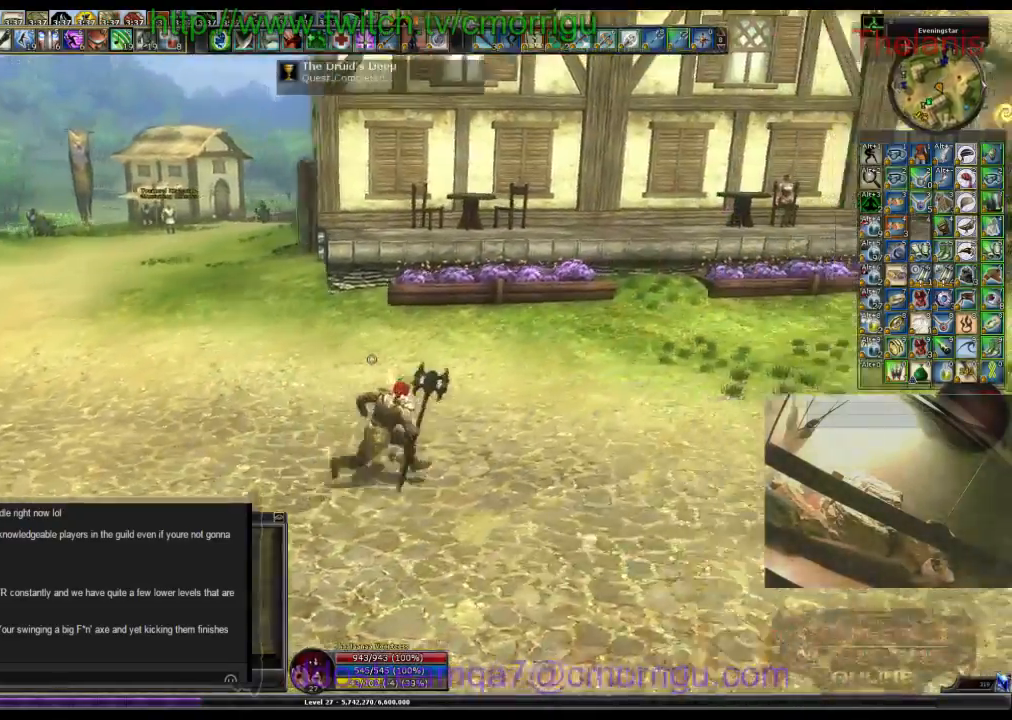
{"keys": [], "events": [[200, "d", "up"]]}
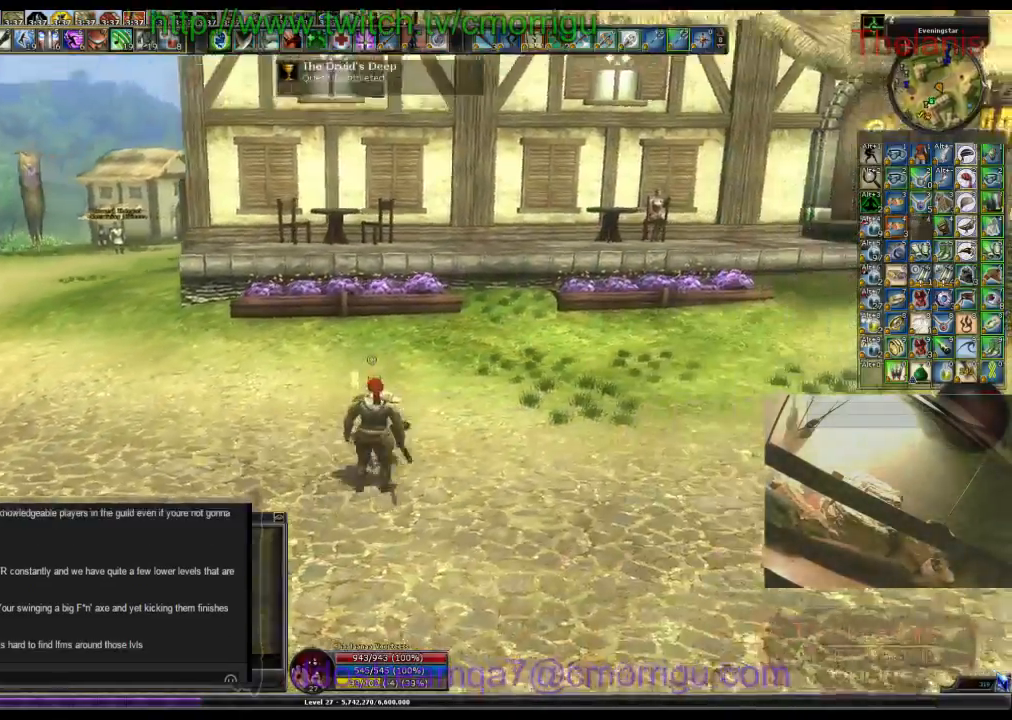
{"keys": [], "events": []}
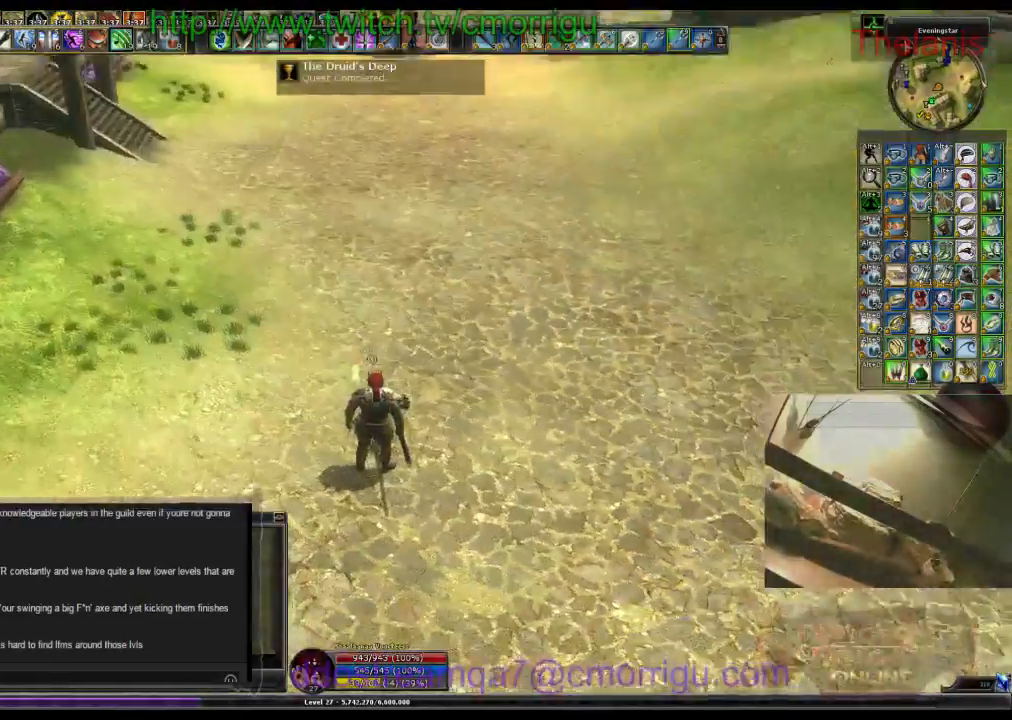
{"keys": ["w"], "events": [[200, "w", "down"]]}
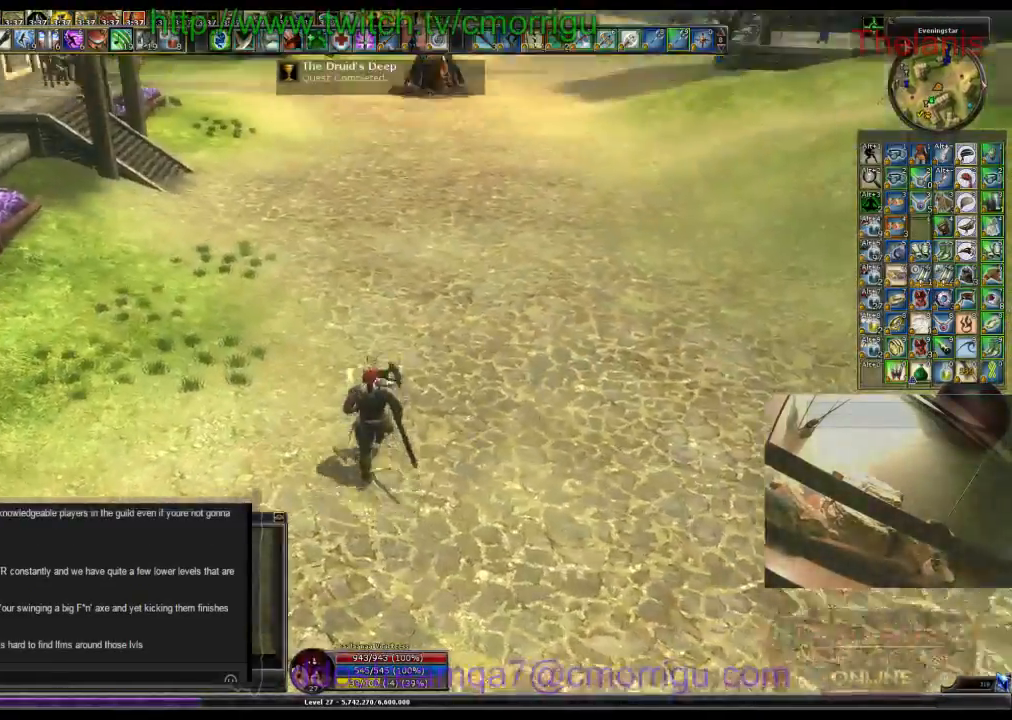
{"keys": ["w"], "events": []}
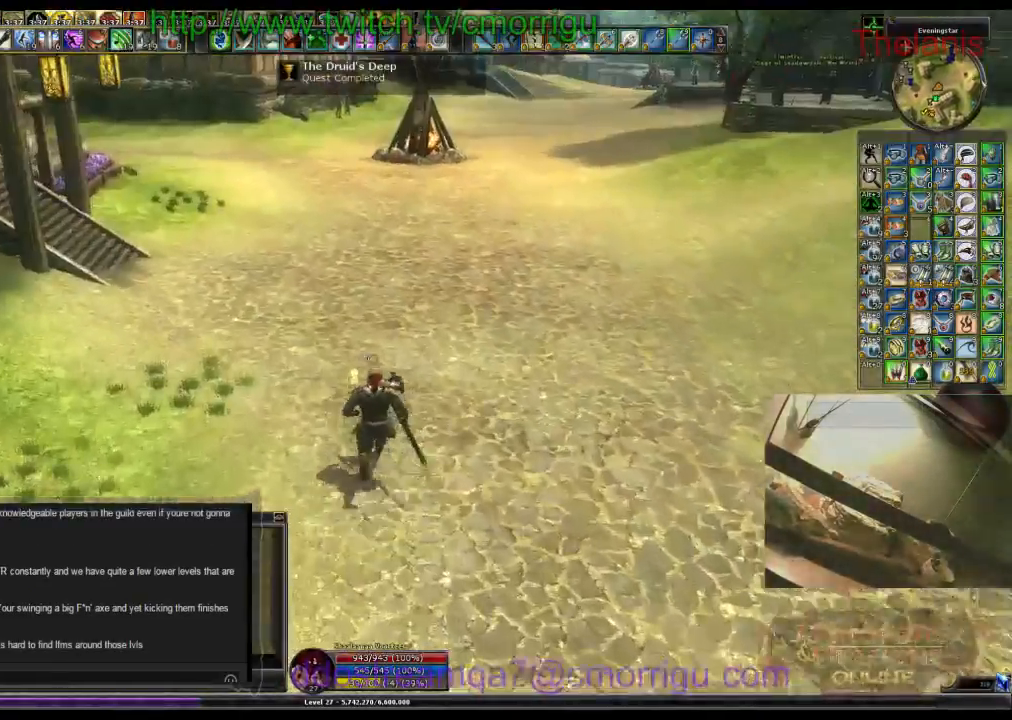
{"keys": ["w"], "events": []}
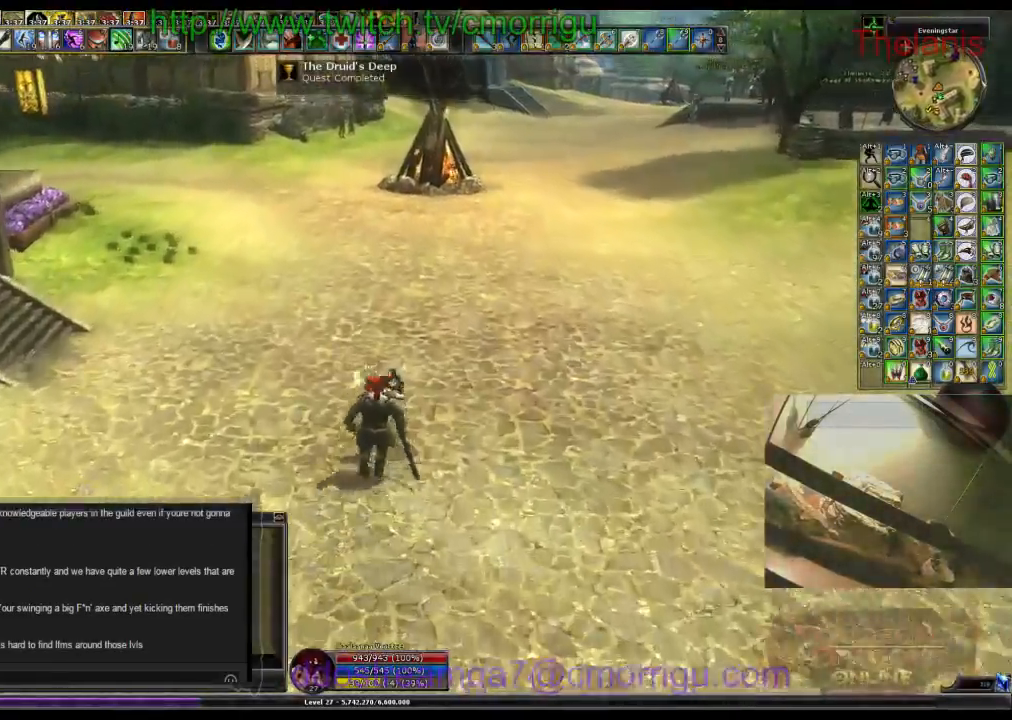
{"keys": ["w"], "events": []}
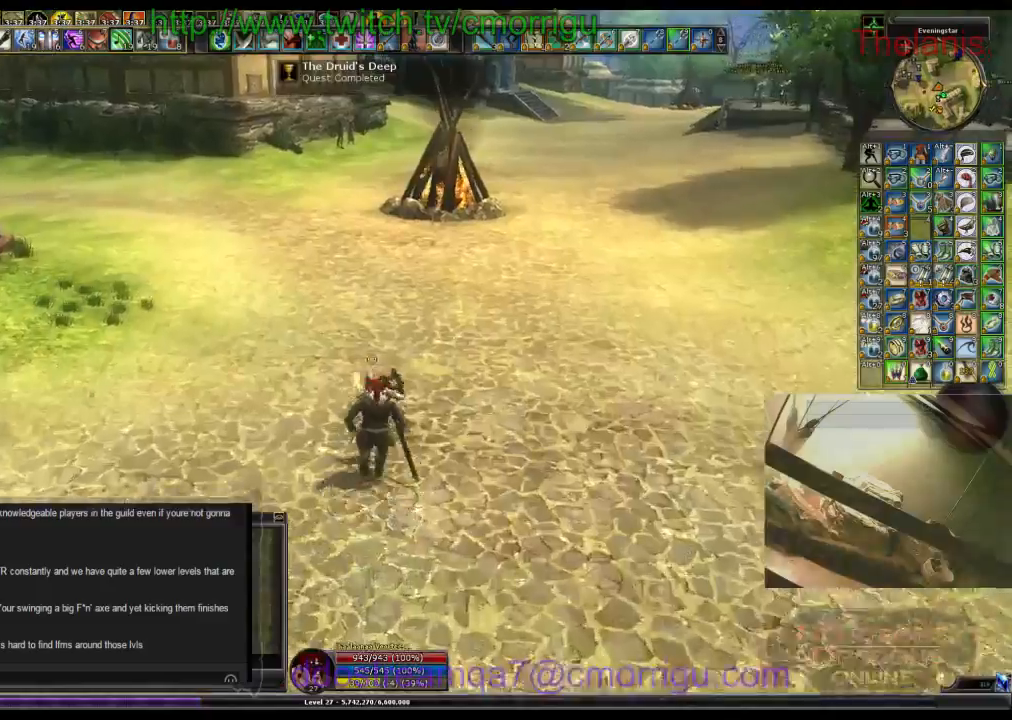
{"keys": ["w"], "events": []}
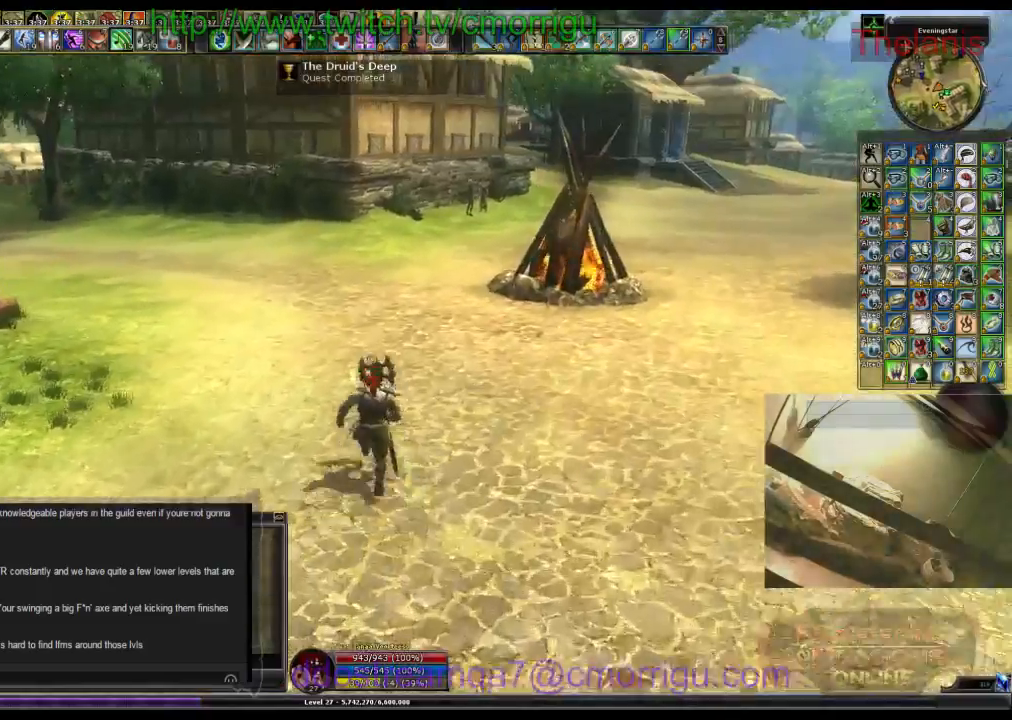
{"keys": ["w"], "events": []}
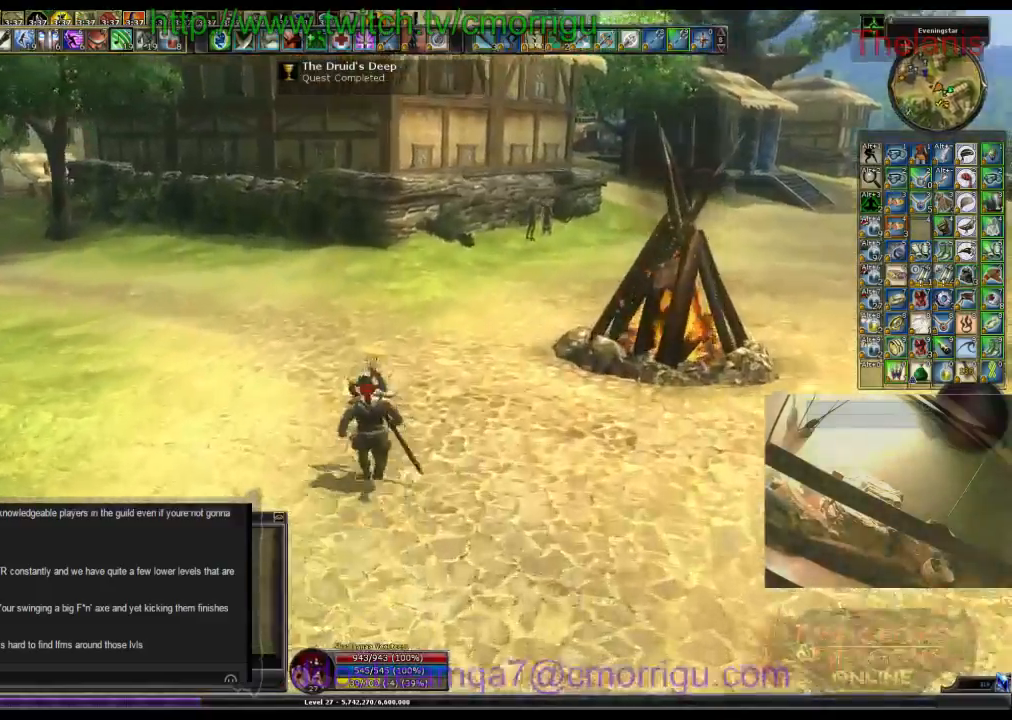
{"keys": ["w"], "events": []}
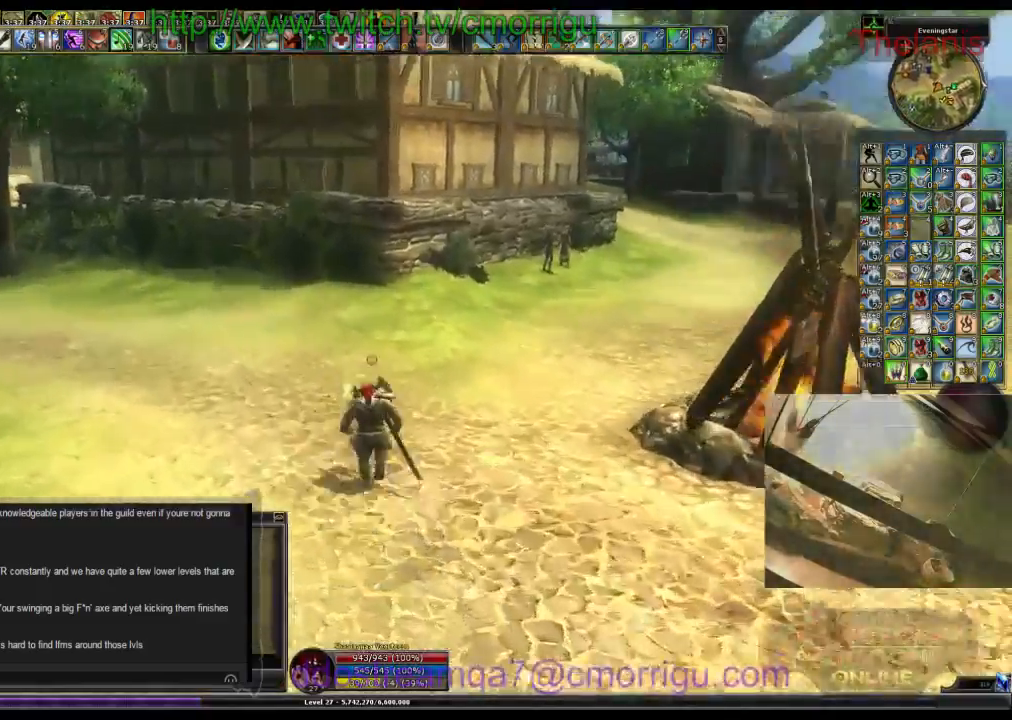
{"keys": ["w"], "events": []}
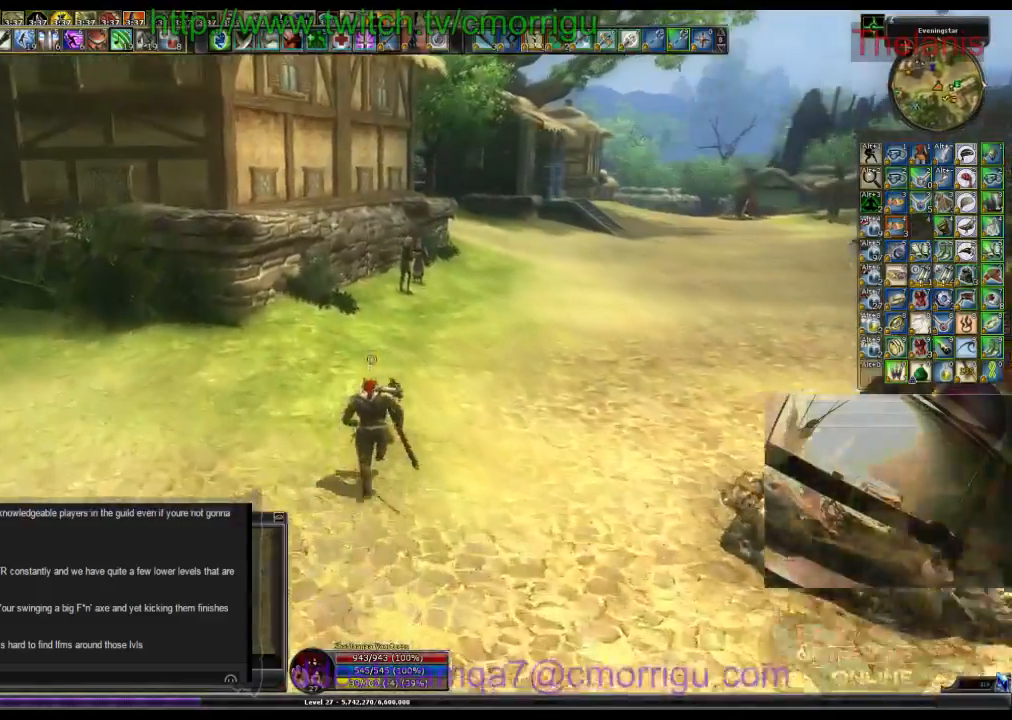
{"keys": ["w"], "events": []}
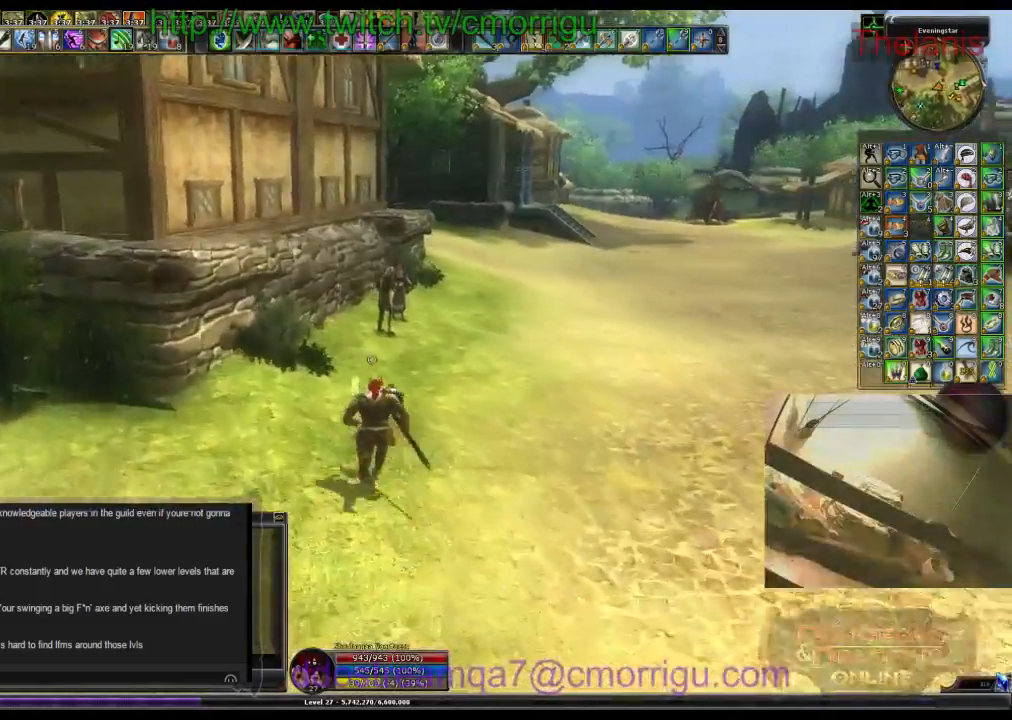
{"keys": ["d", "w"], "events": [[400, "d", "down"]]}
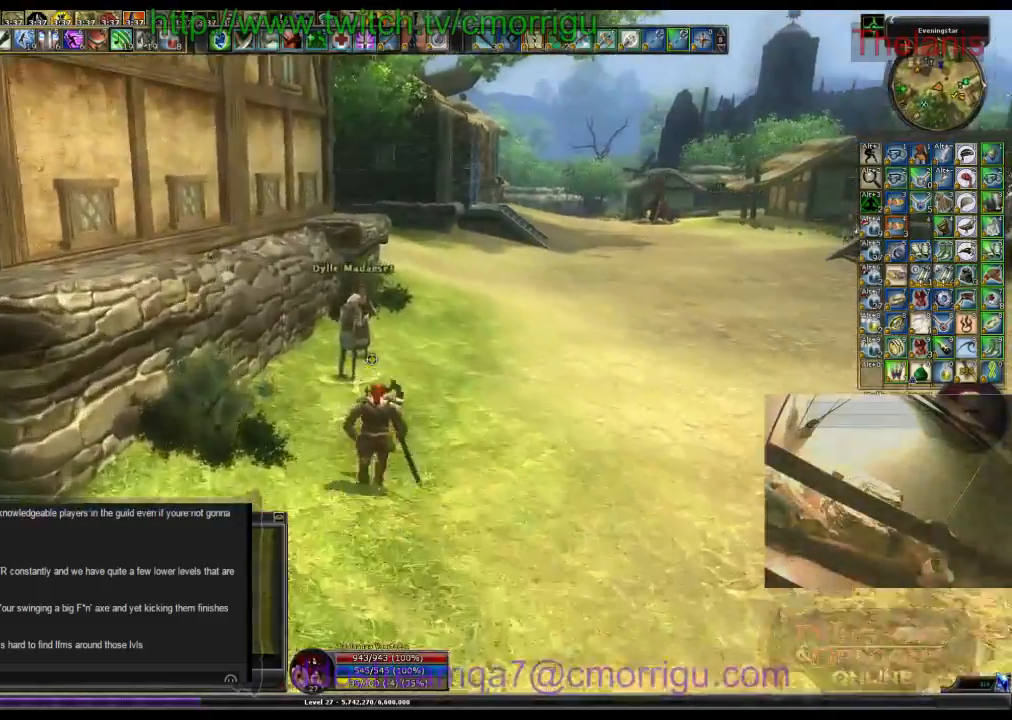
{"keys": ["w"], "events": [[167, "d", "up"]]}
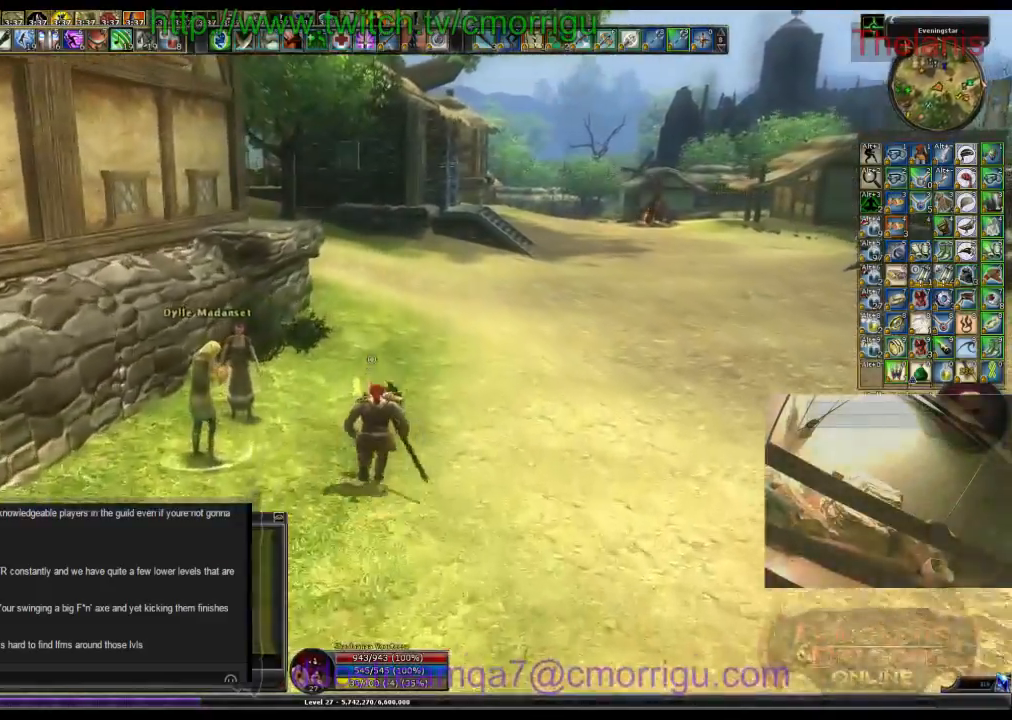
{"keys": ["w"], "events": []}
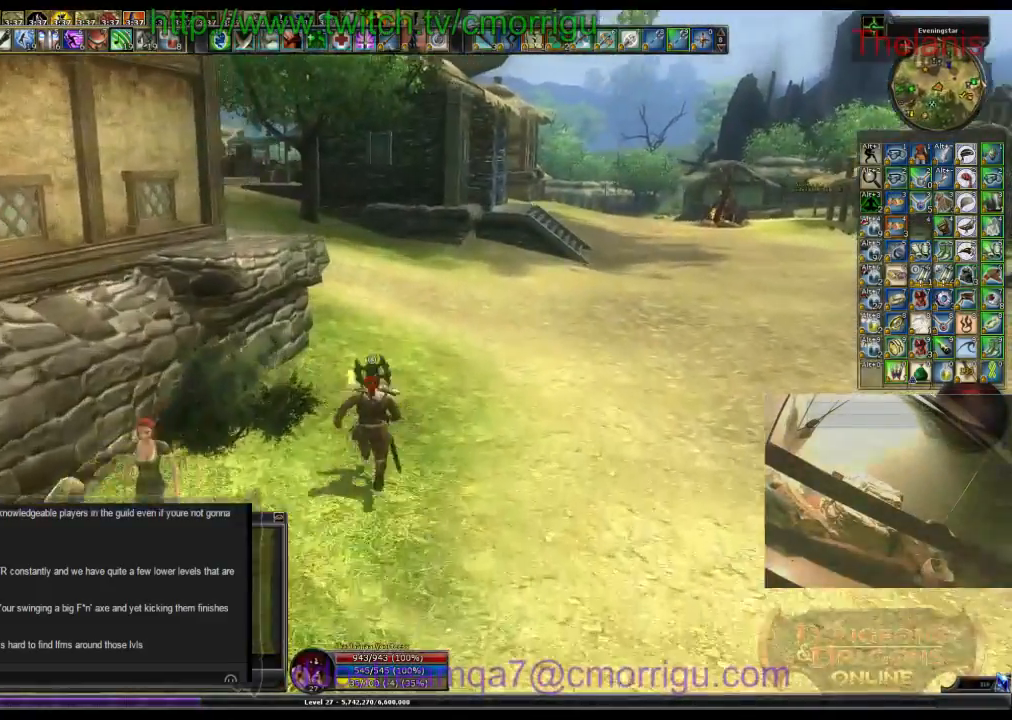
{"keys": ["w"], "events": []}
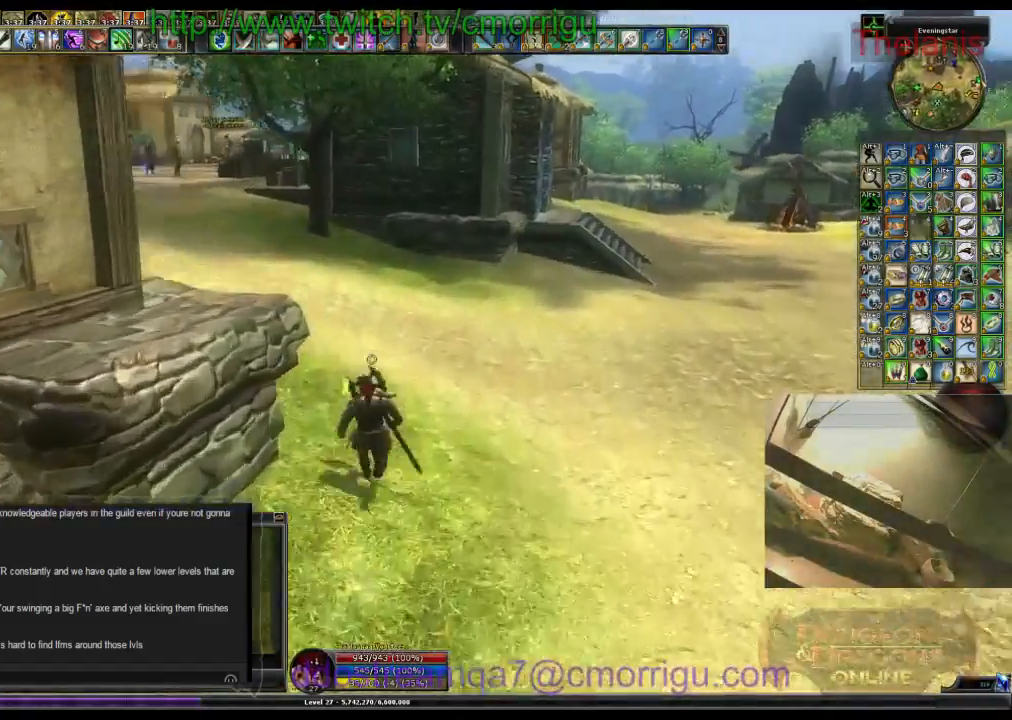
{"keys": ["w"], "events": []}